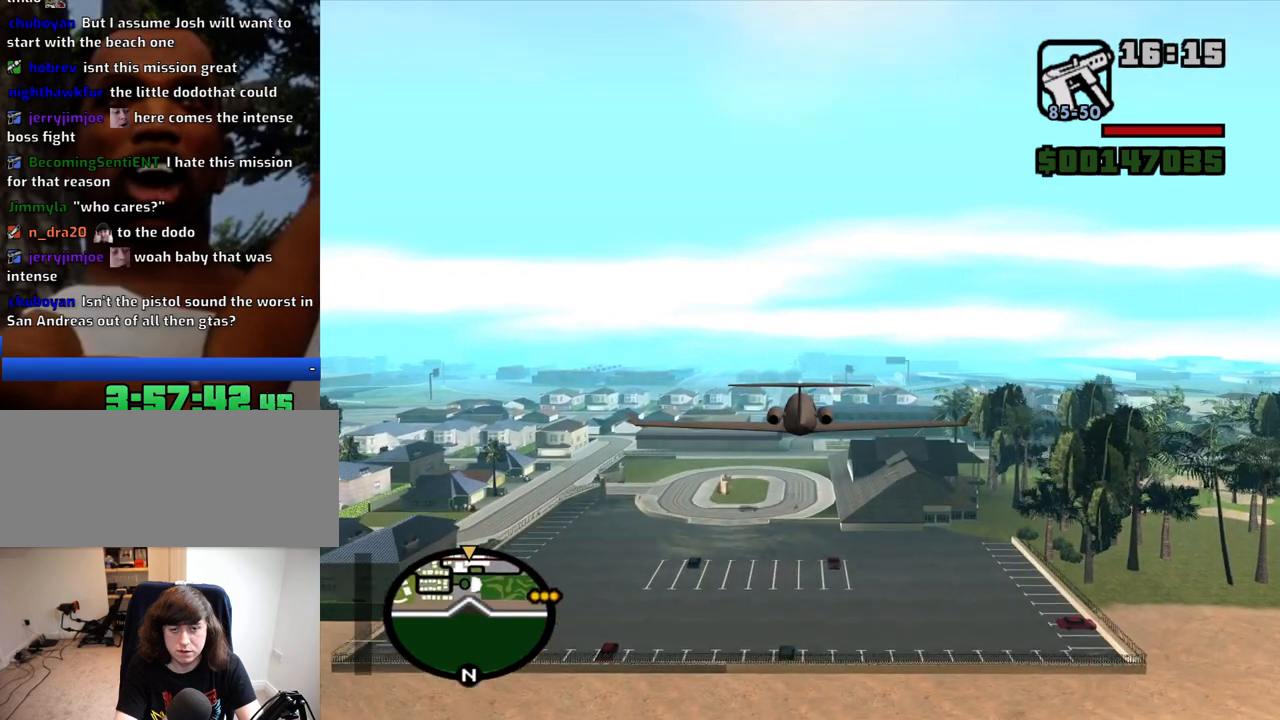
Gameplay with keyboard and mouse; each line is a JSON object with the keys and mouse buttons held at the frame after it. "events" lists presses ("down") and releases ("up") of "1", "2", "3", "4", "5", "6", "8", "a", "alt", "c", "ctrl", "d", "down", "e", "escape", "f", "f1", "f2", "f3", "g", "h", "left", "num2", "q", "r", "right", "s", "shift", "space", "t", "tab", "up", "v", "w", "x", "z", "mouse_left", "mouse_middle", "mouse_right", "mouse_wheel_up" and "mouse_wheel_down" between this image and that frame as [ms after this image, input, new state], when the widget could be followed in between. "mouse_left", "mouse_middle", "mouse_right", "mouse_wheel_up", "mouse_wheel_down" = the "left", "middle", "right", "wheel_up", "wheel_down" buttons of the "mouse" list. No other keys are recorded. Mouse movement is not recorded.
{"keys": ["w"], "mouse": [], "events": []}
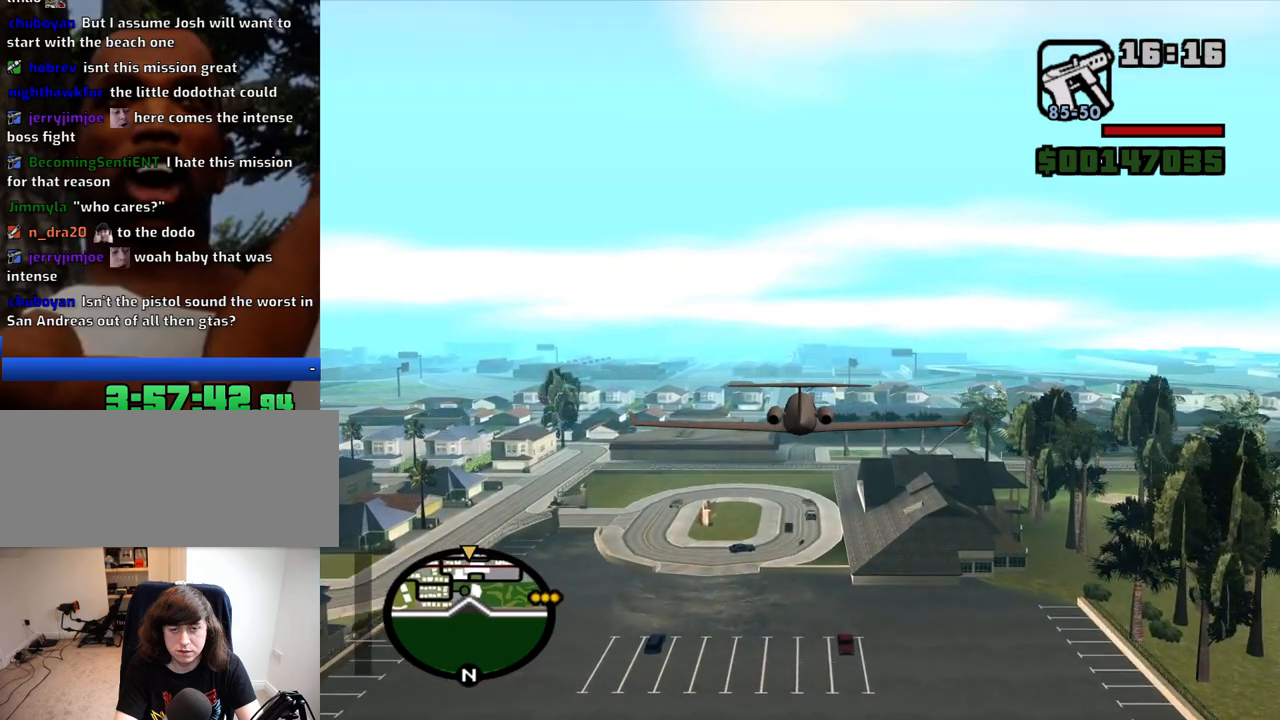
{"keys": ["w"], "mouse": [], "events": []}
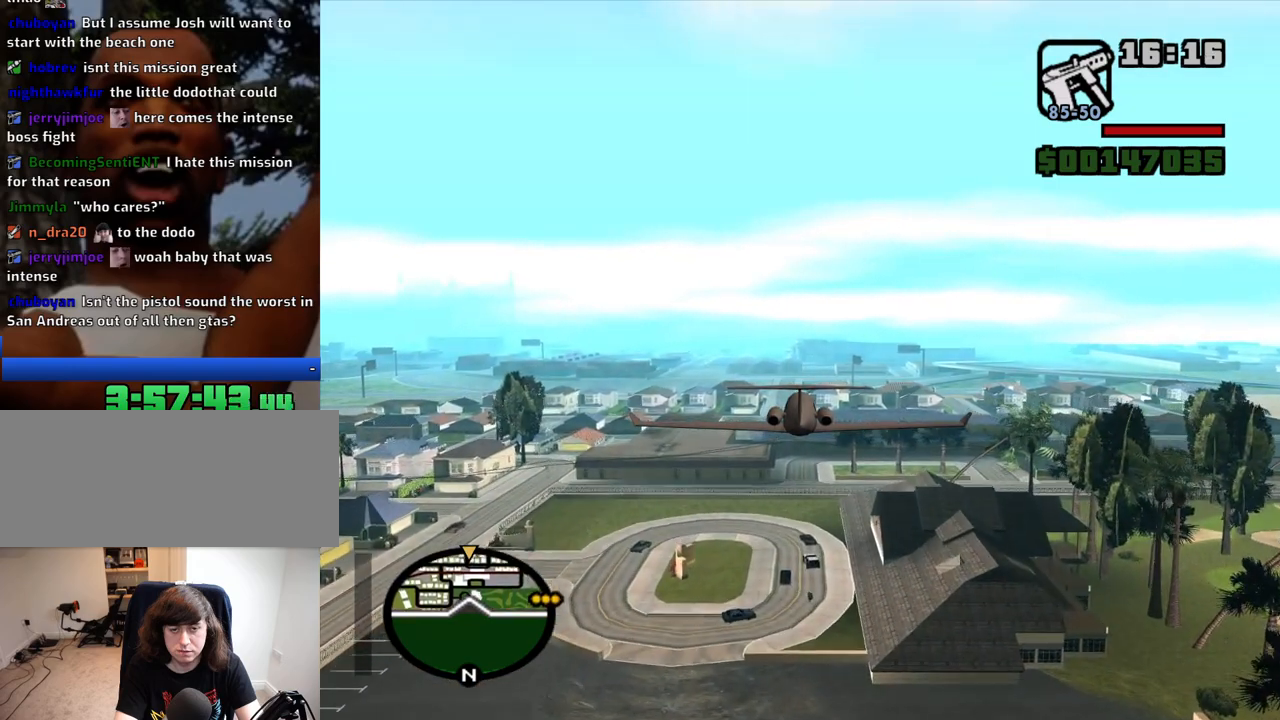
{"keys": ["w"], "mouse": [], "events": []}
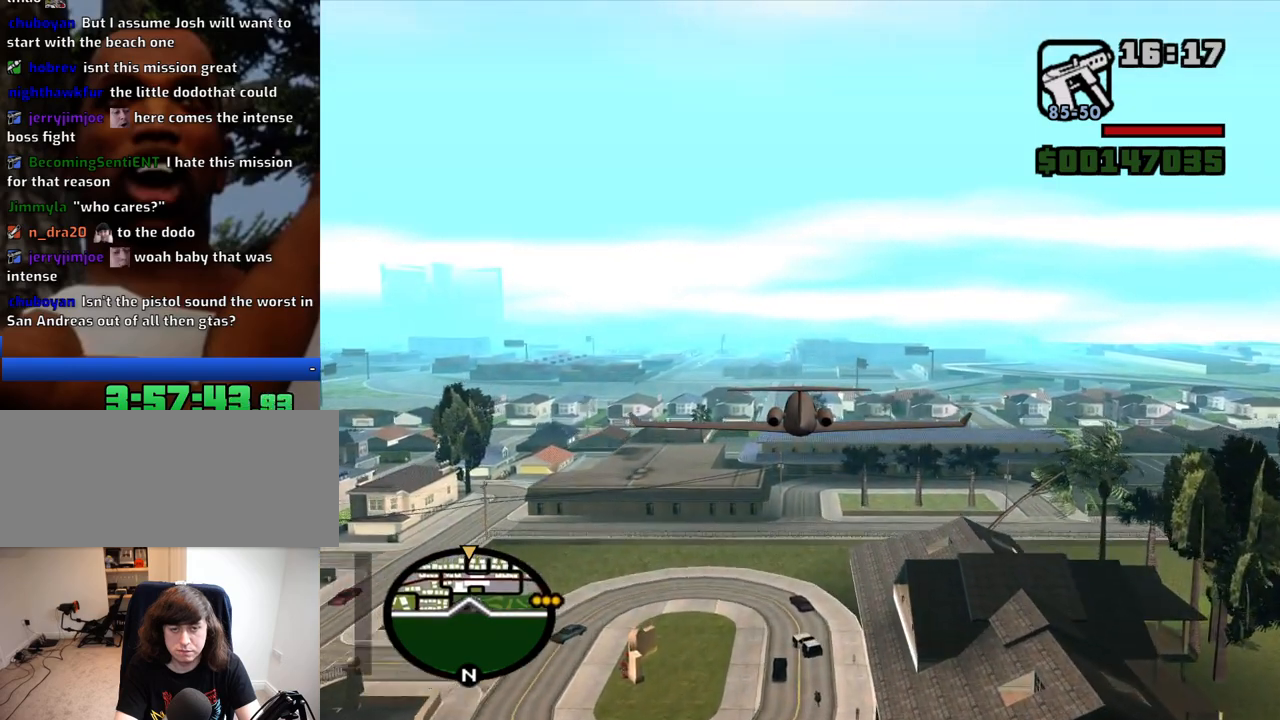
{"keys": ["w"], "mouse": [], "events": [[50, "up", "down"], [100, "up", "up"]]}
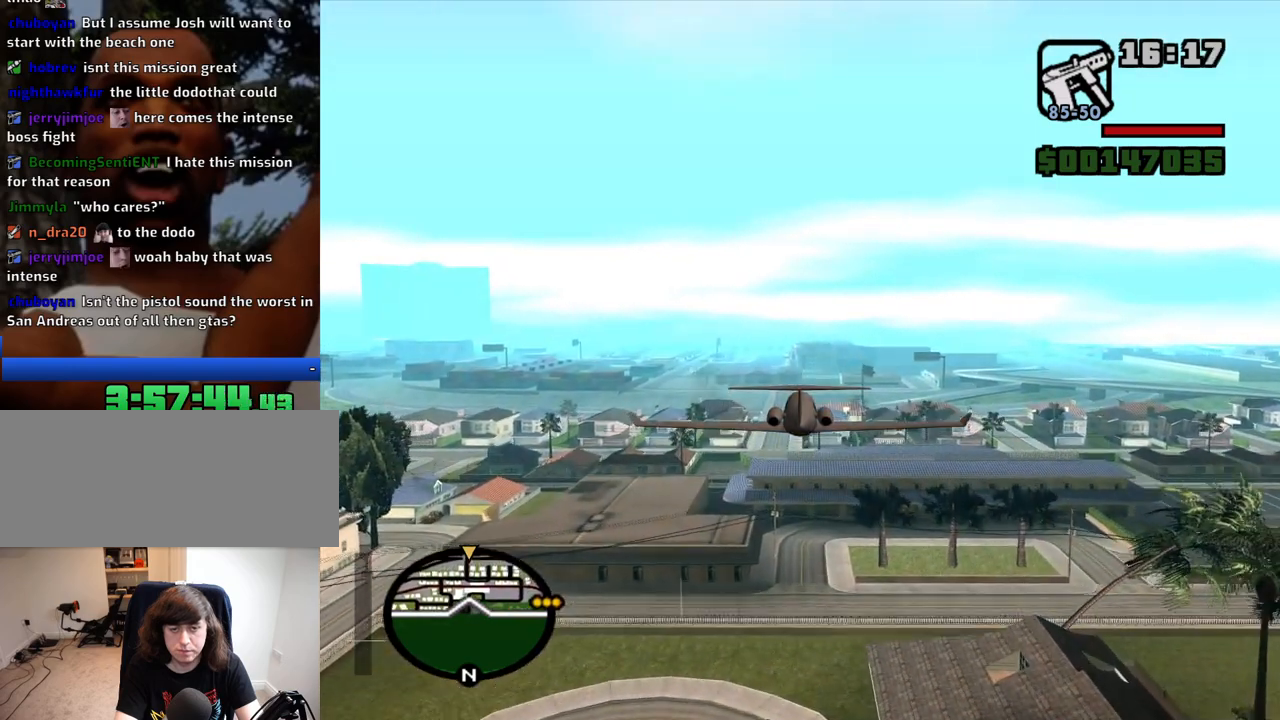
{"keys": ["w"], "mouse": [], "events": []}
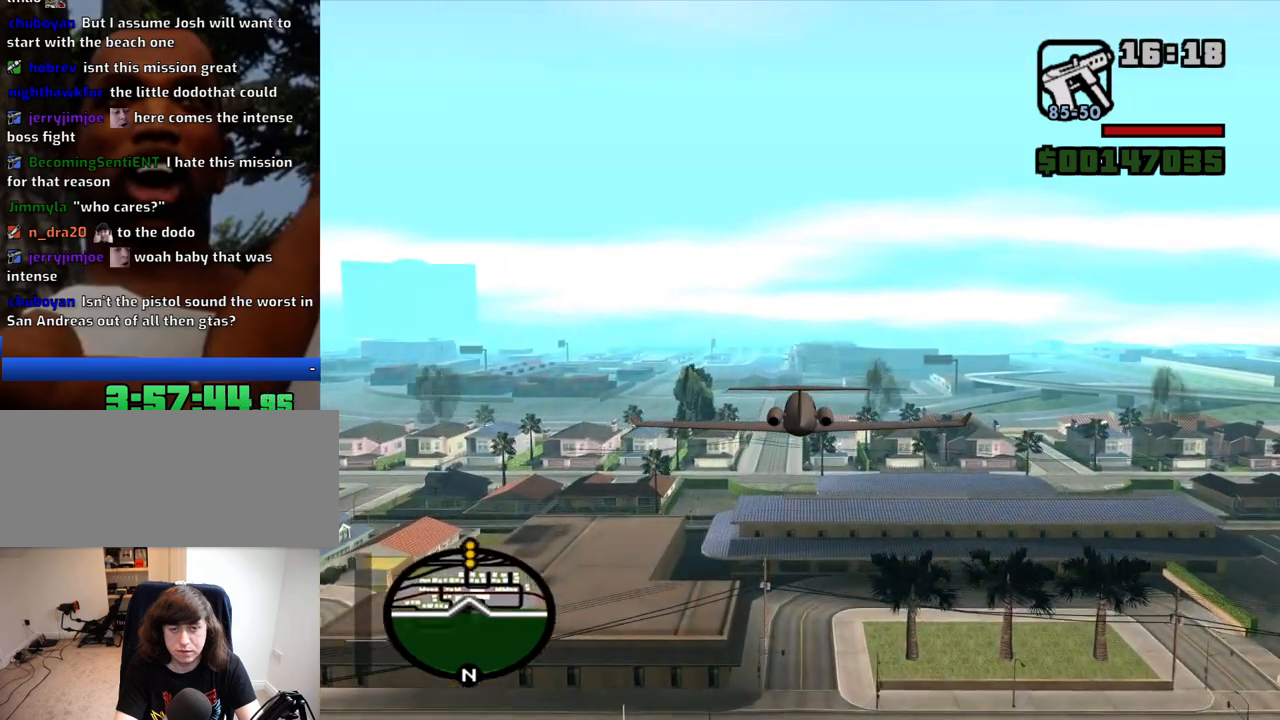
{"keys": ["w"], "mouse": [], "events": []}
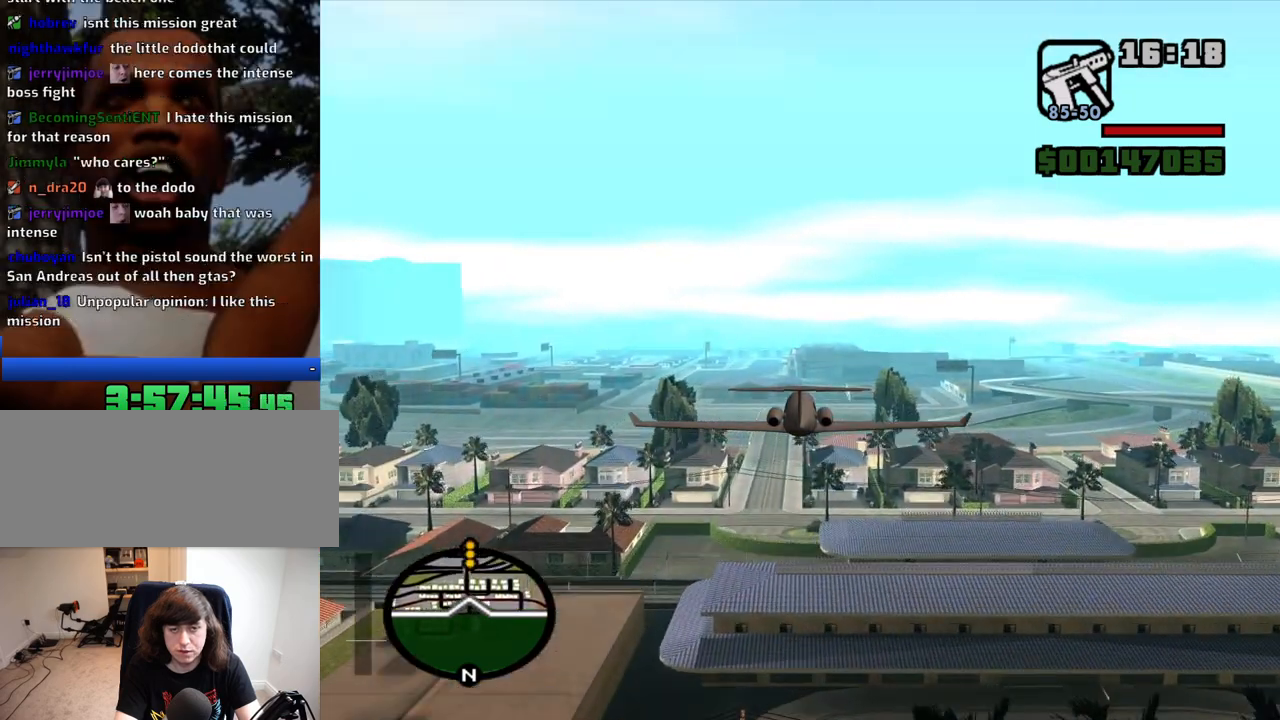
{"keys": ["w"], "mouse": [], "events": []}
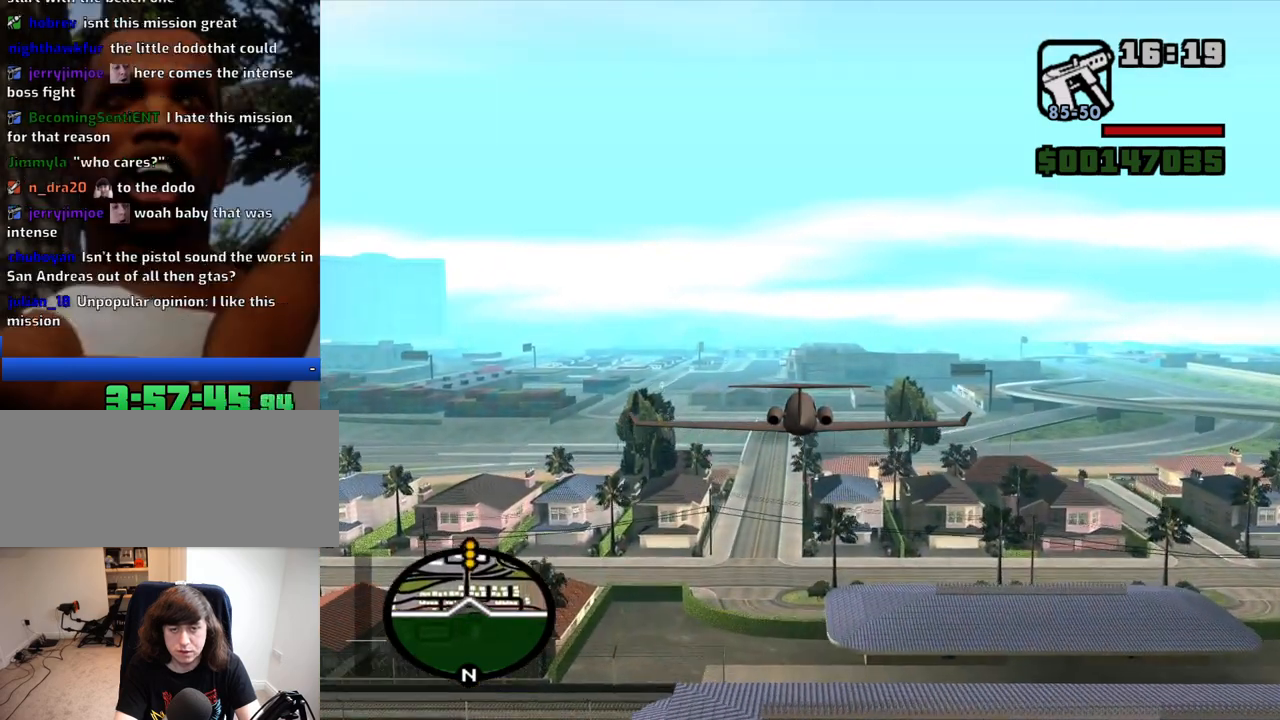
{"keys": ["w"], "mouse": [], "events": []}
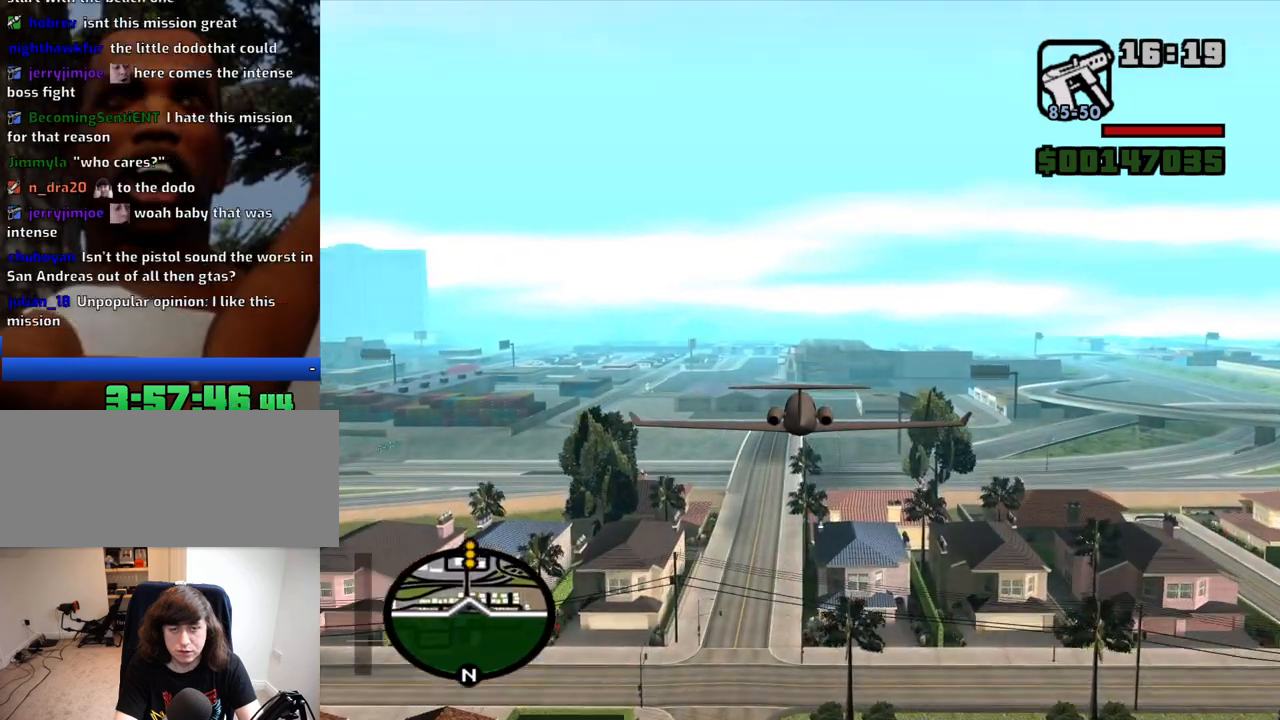
{"keys": ["w"], "mouse": [], "events": []}
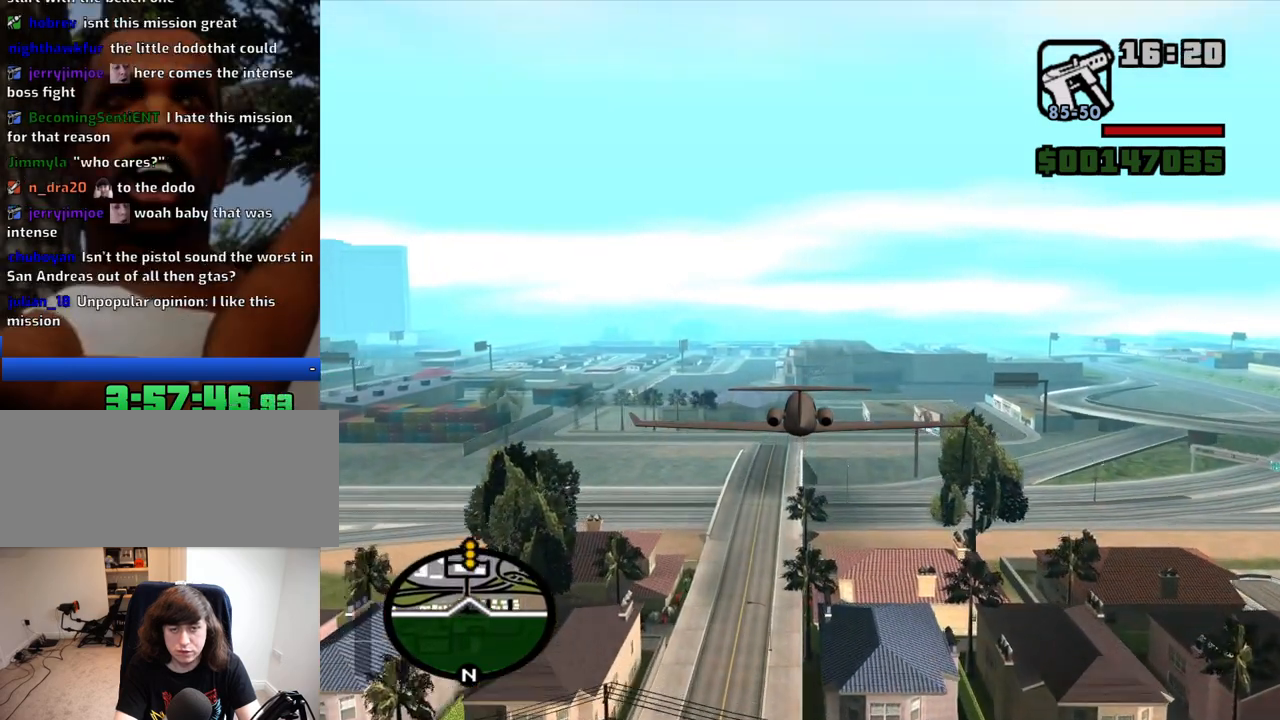
{"keys": ["w"], "mouse": [], "events": []}
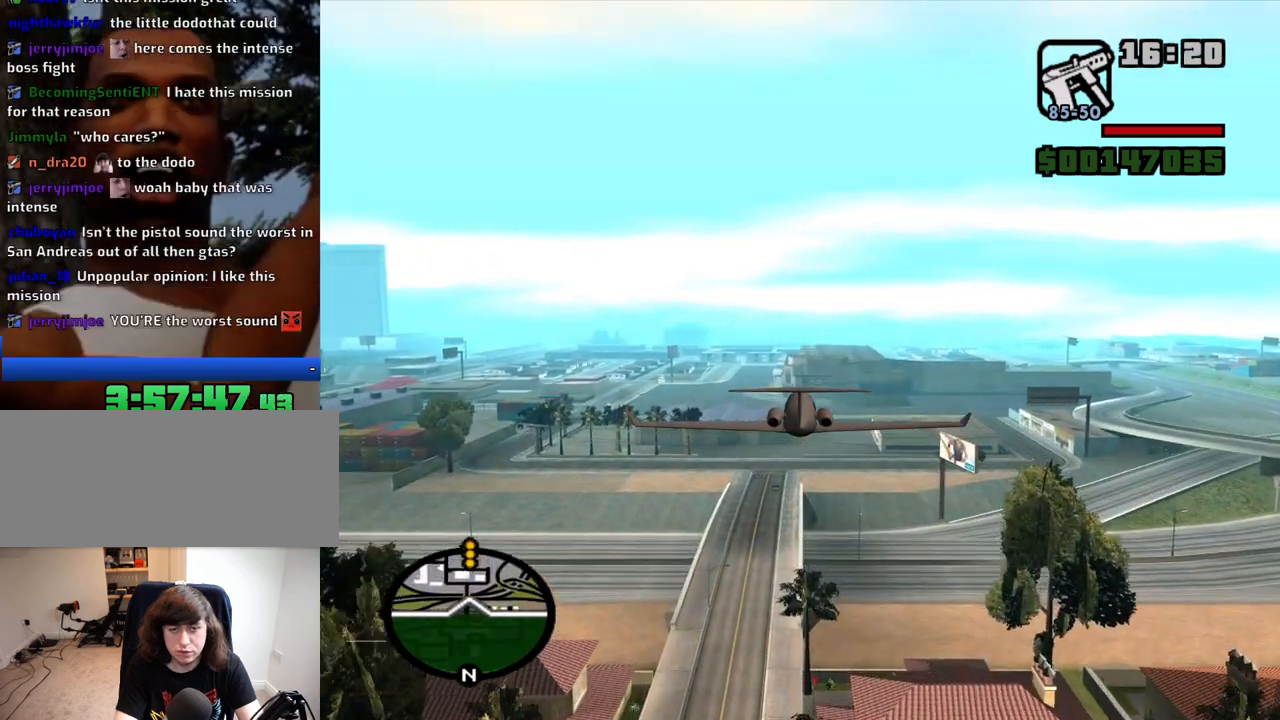
{"keys": ["w"], "mouse": [], "events": []}
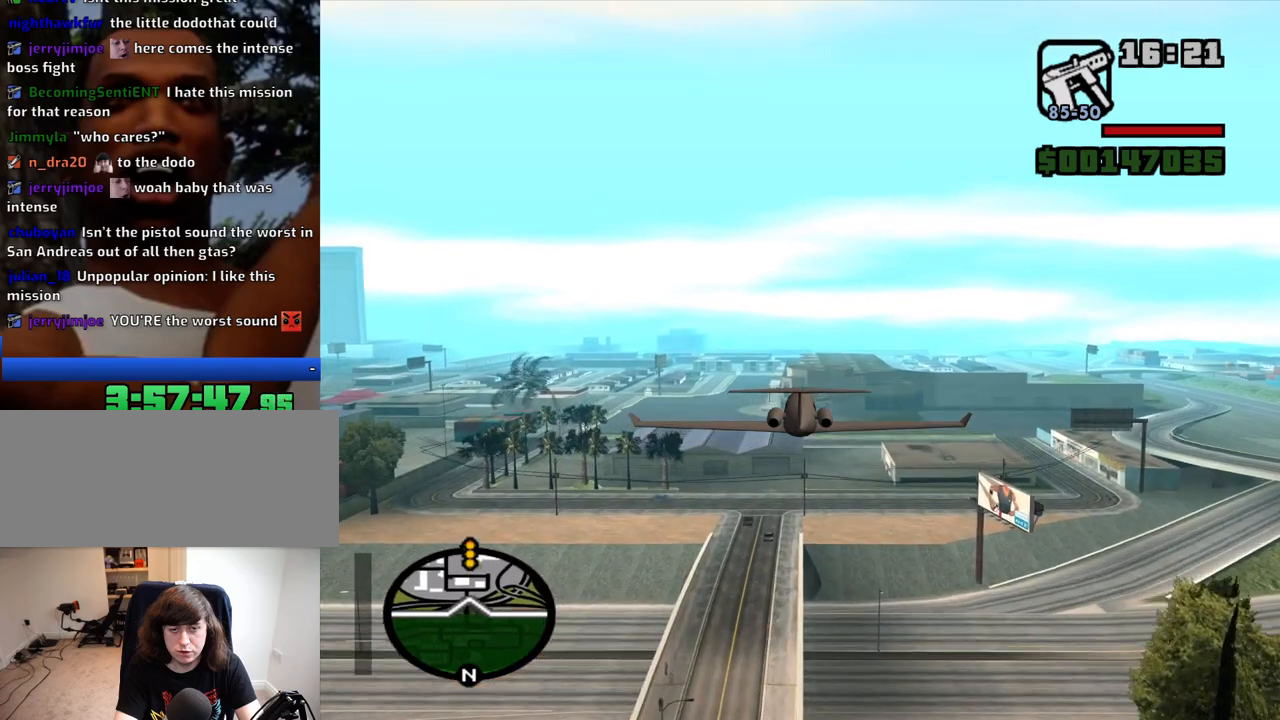
{"keys": ["w"], "mouse": [], "events": []}
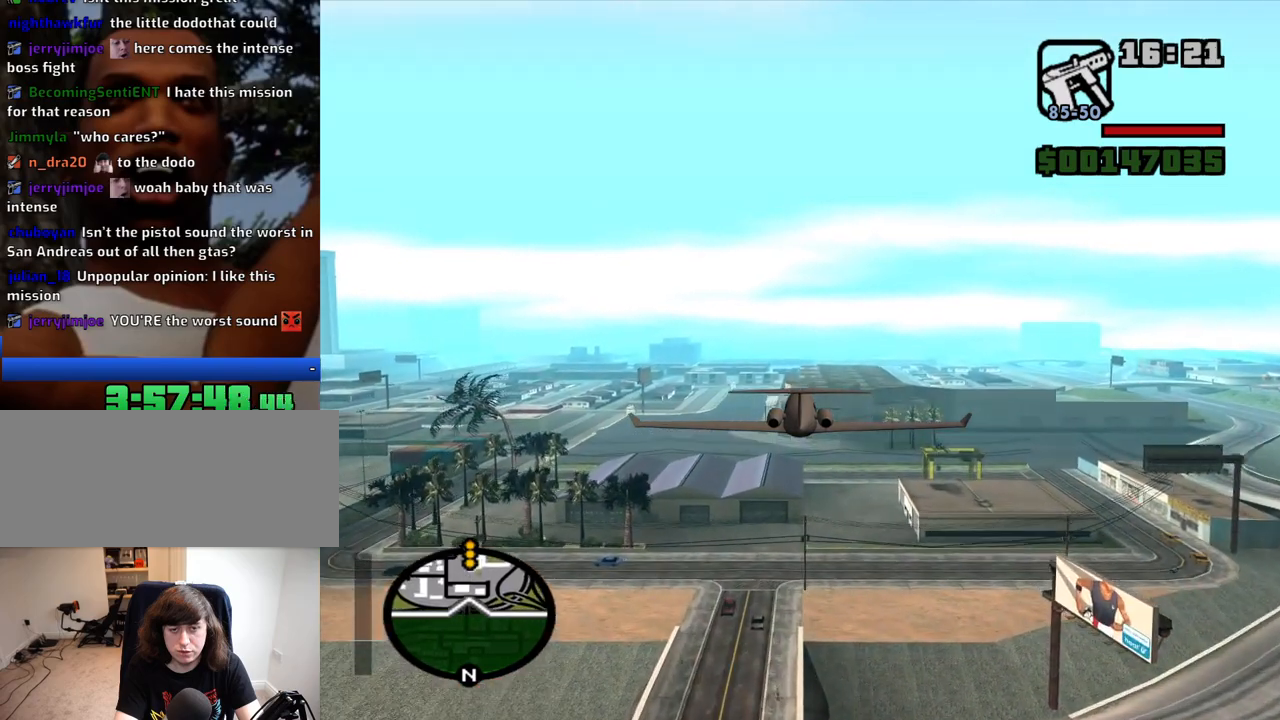
{"keys": ["w"], "mouse": [], "events": [[250, "up", "down"], [334, "up", "up"]]}
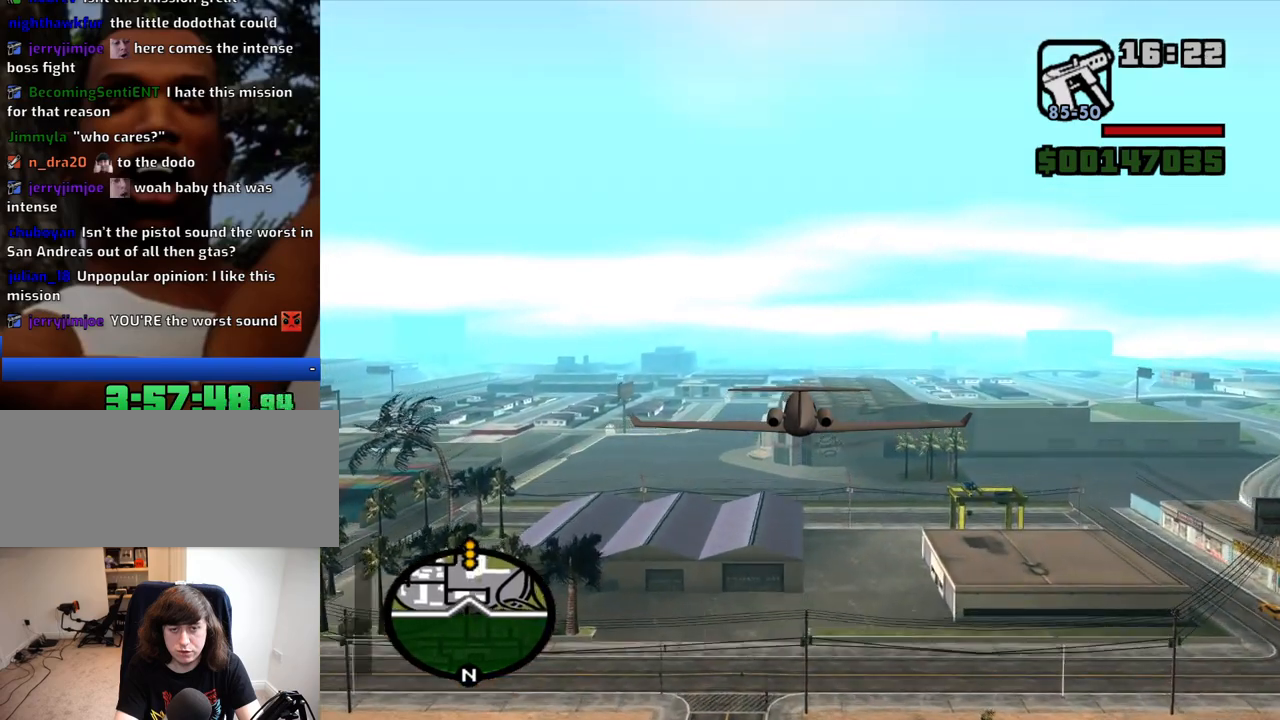
{"keys": ["w"], "mouse": [], "events": []}
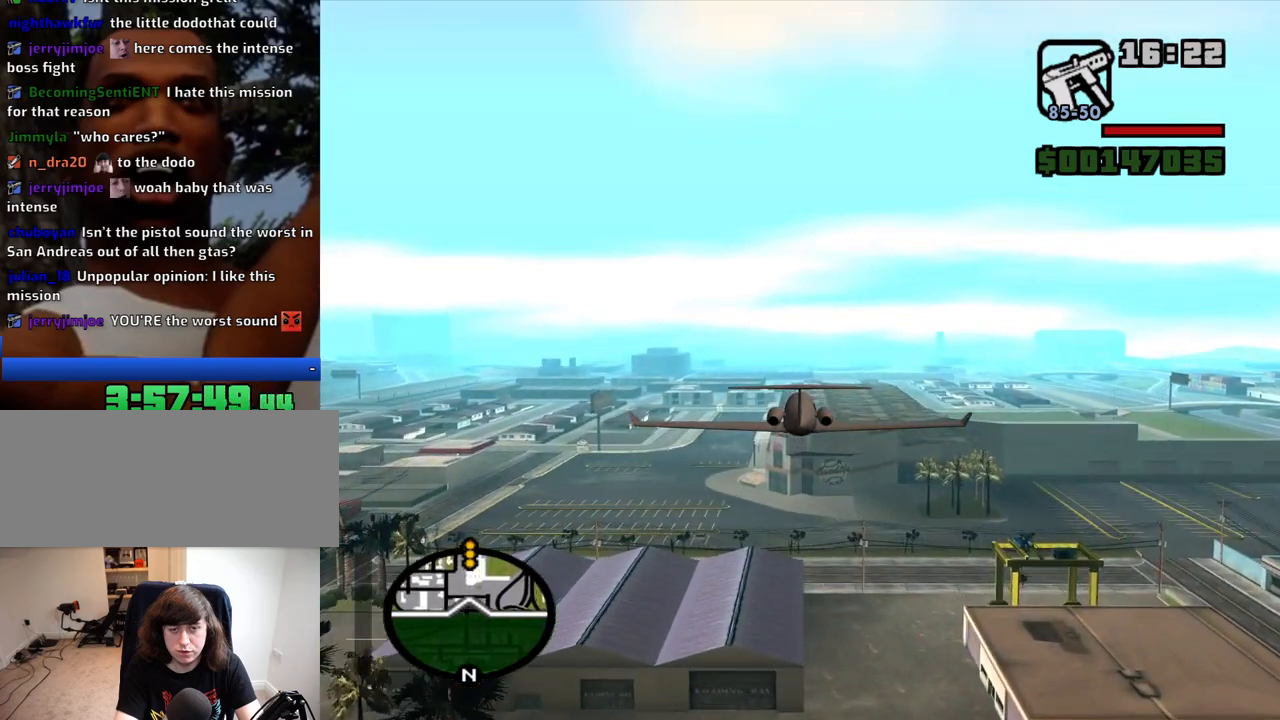
{"keys": ["w"], "mouse": [], "events": []}
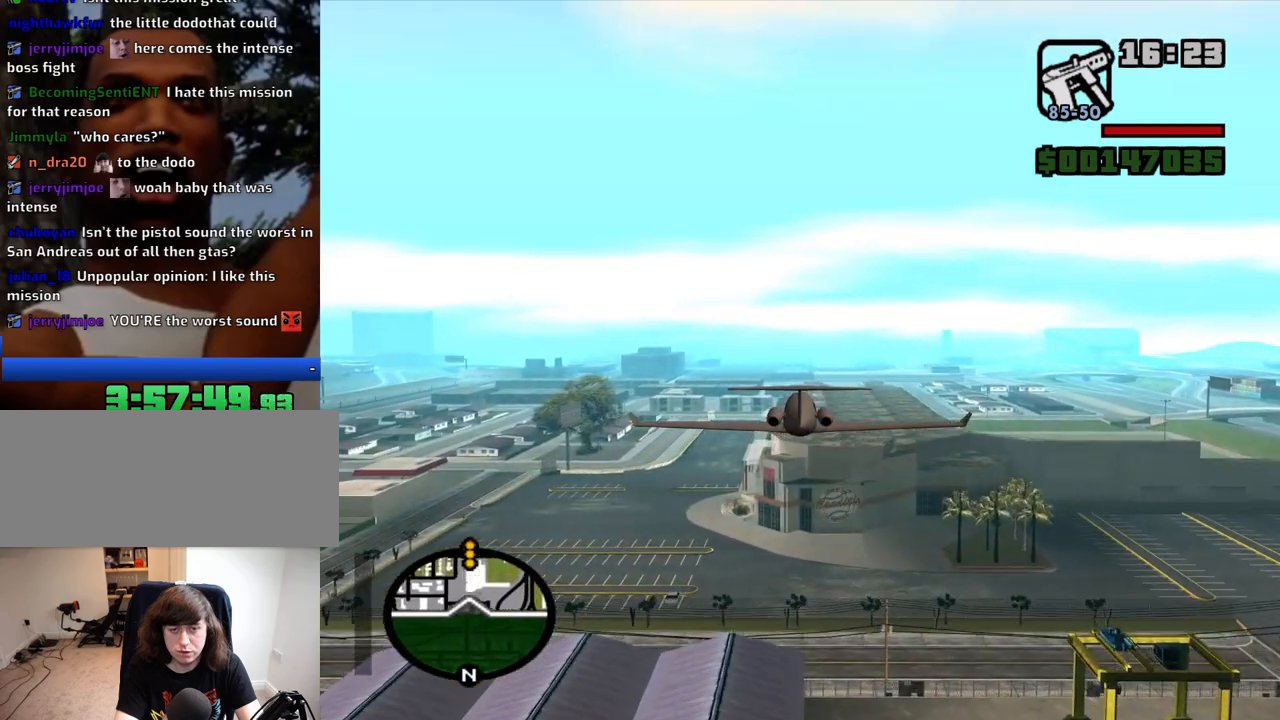
{"keys": ["w"], "mouse": [], "events": [[50, "up", "down"], [150, "up", "up"]]}
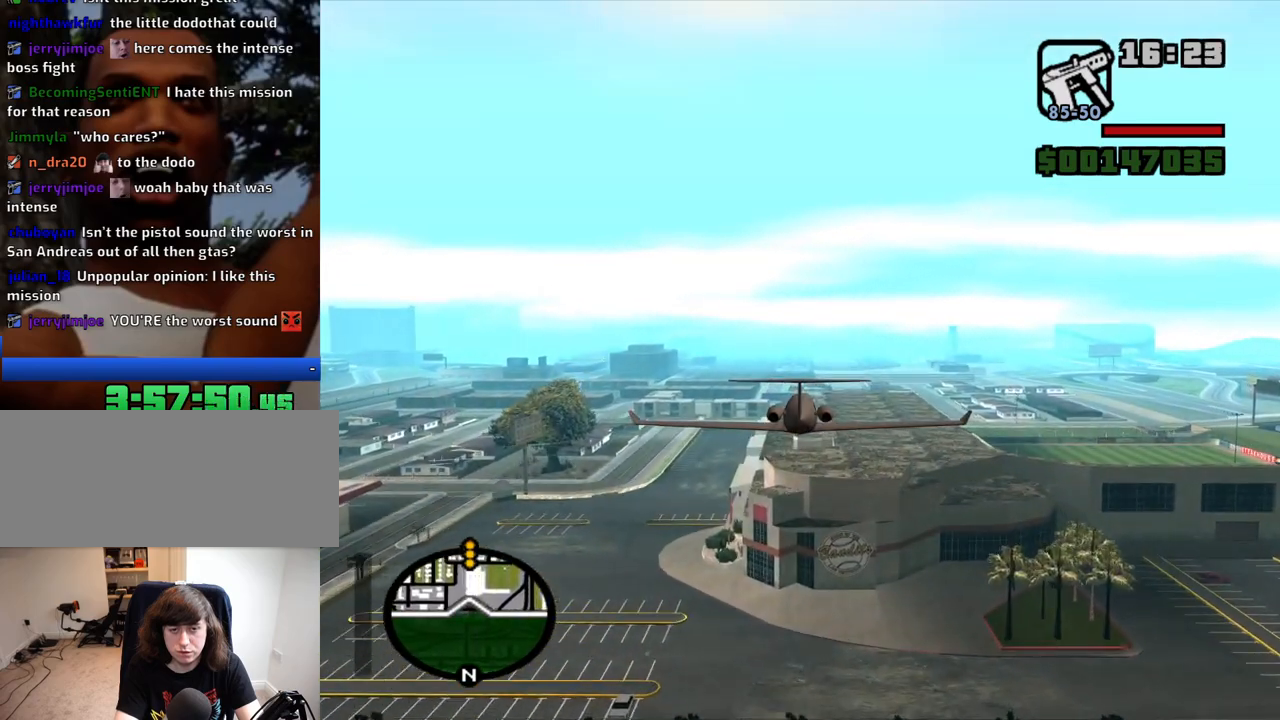
{"keys": ["w"], "mouse": [], "events": []}
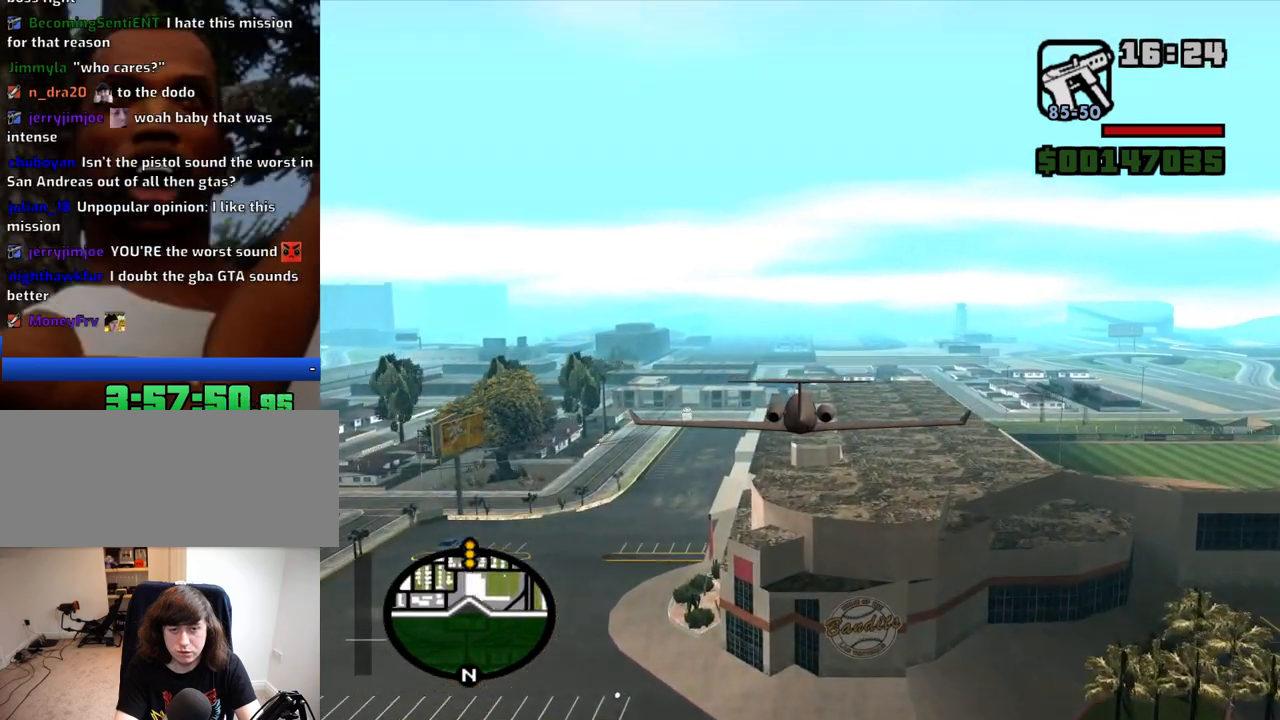
{"keys": ["w"], "mouse": [], "events": []}
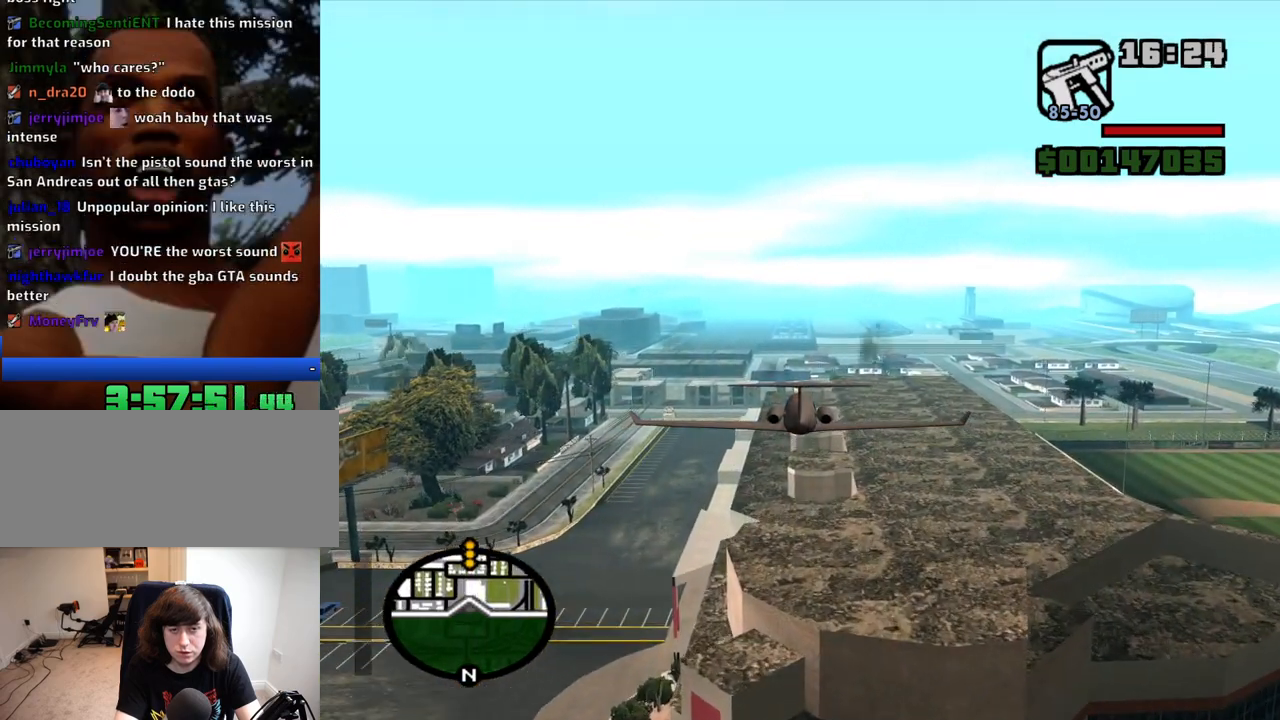
{"keys": ["w"], "mouse": [], "events": []}
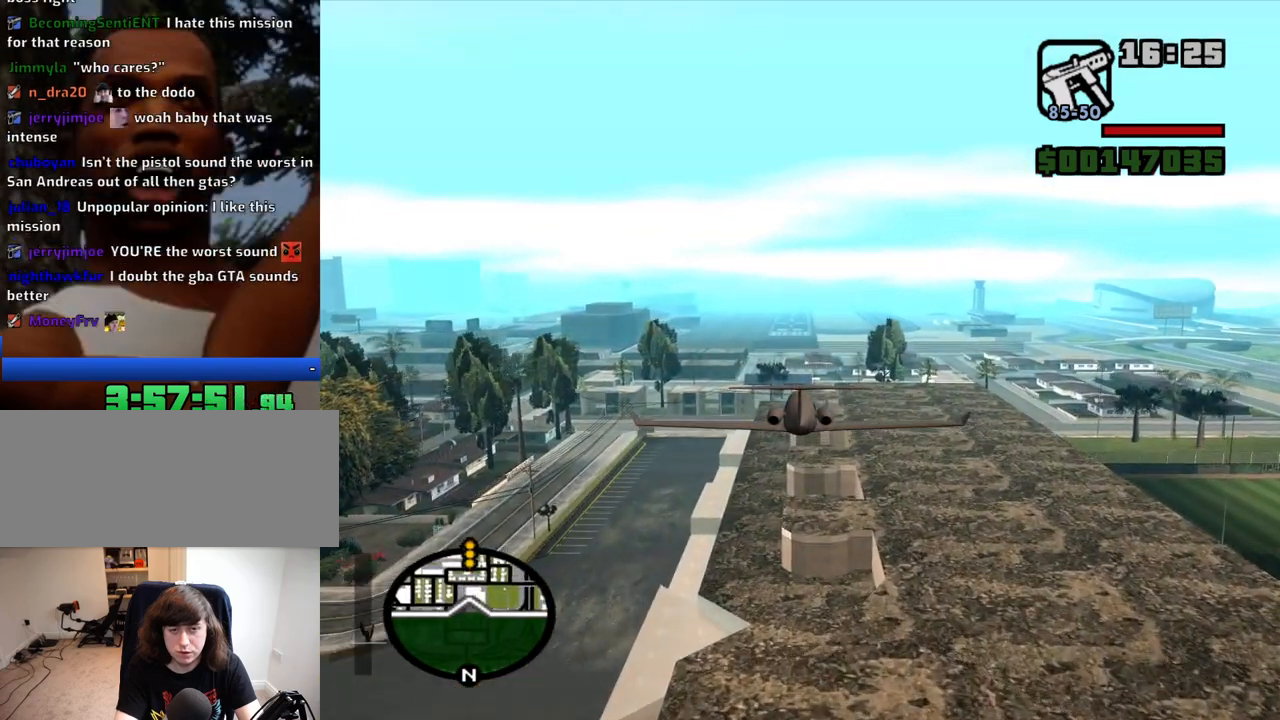
{"keys": ["w"], "mouse": [], "events": []}
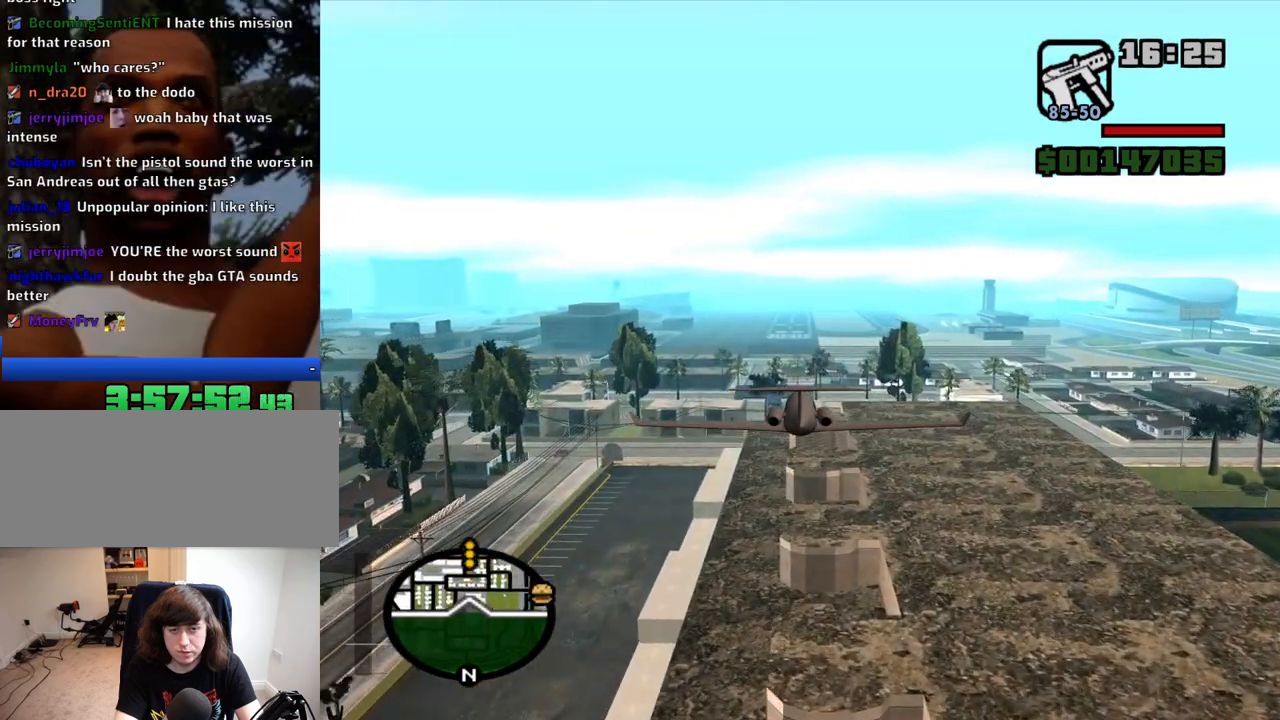
{"keys": ["w"], "mouse": [], "events": []}
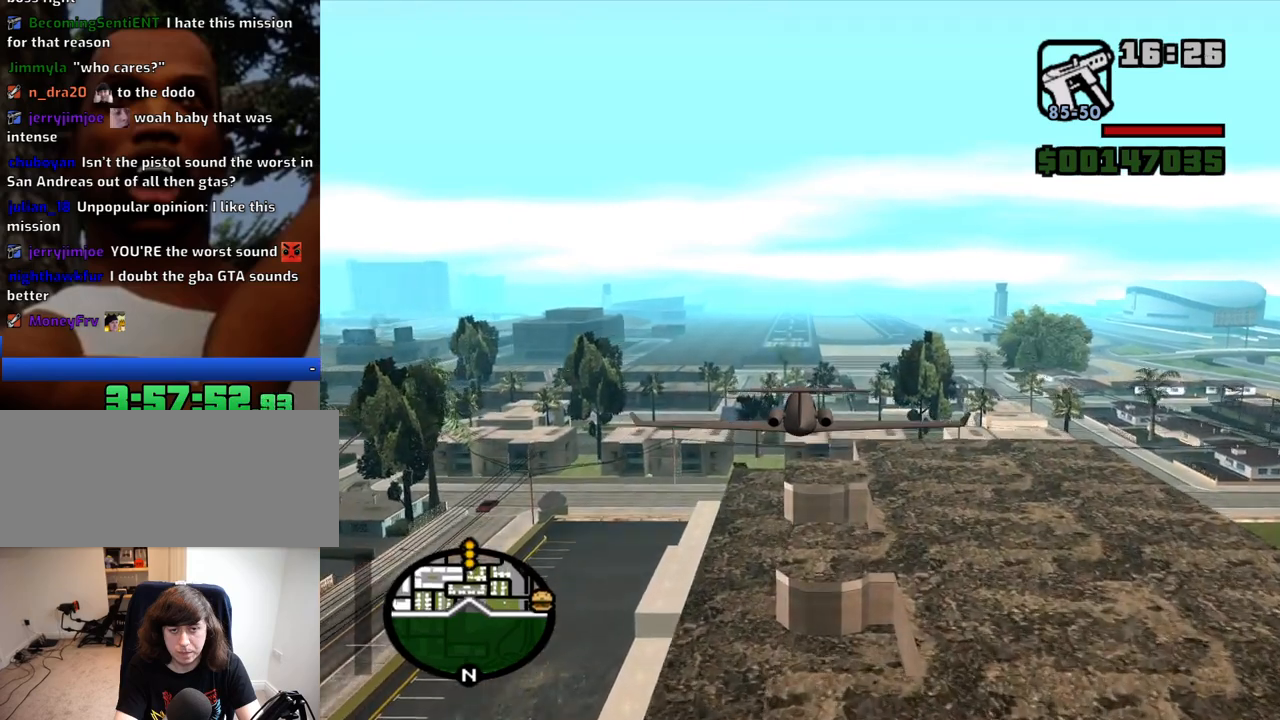
{"keys": ["q", "w"], "mouse": [], "events": [[484, "q", "down"]]}
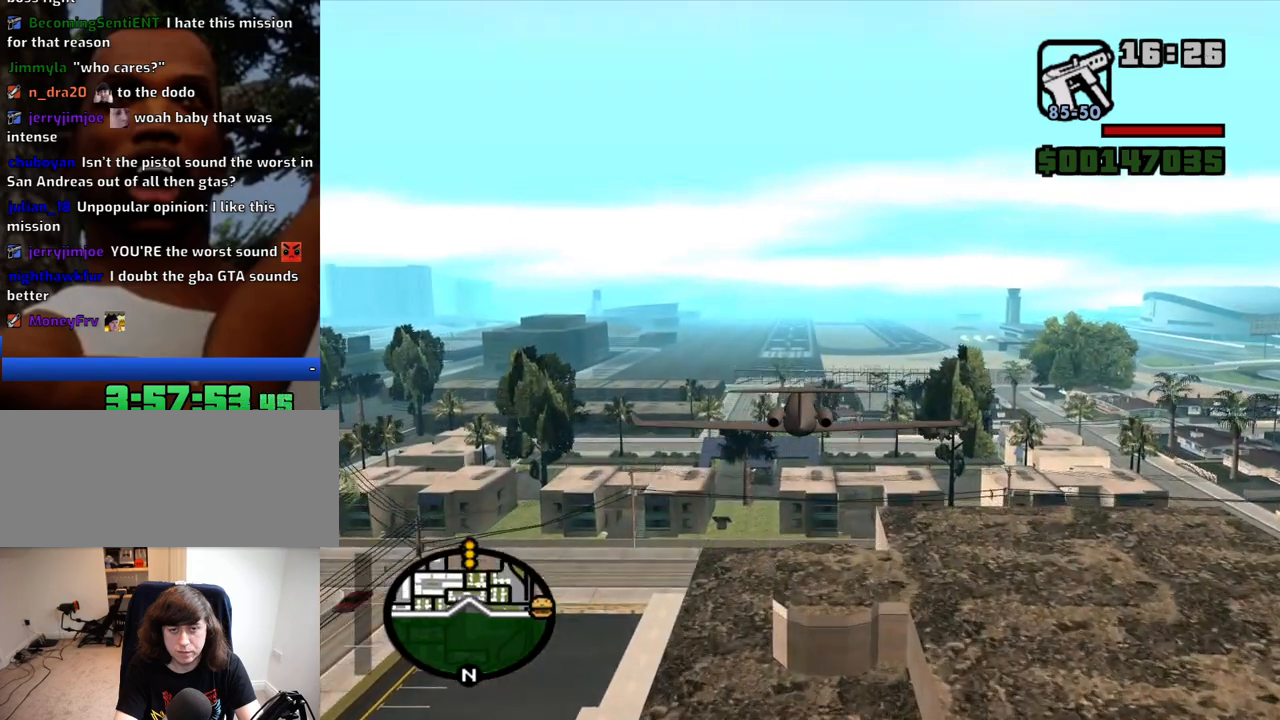
{"keys": ["up", "w"], "mouse": [], "events": [[117, "q", "up"], [350, "2", "down"], [450, "2", "up"], [500, "up", "down"]]}
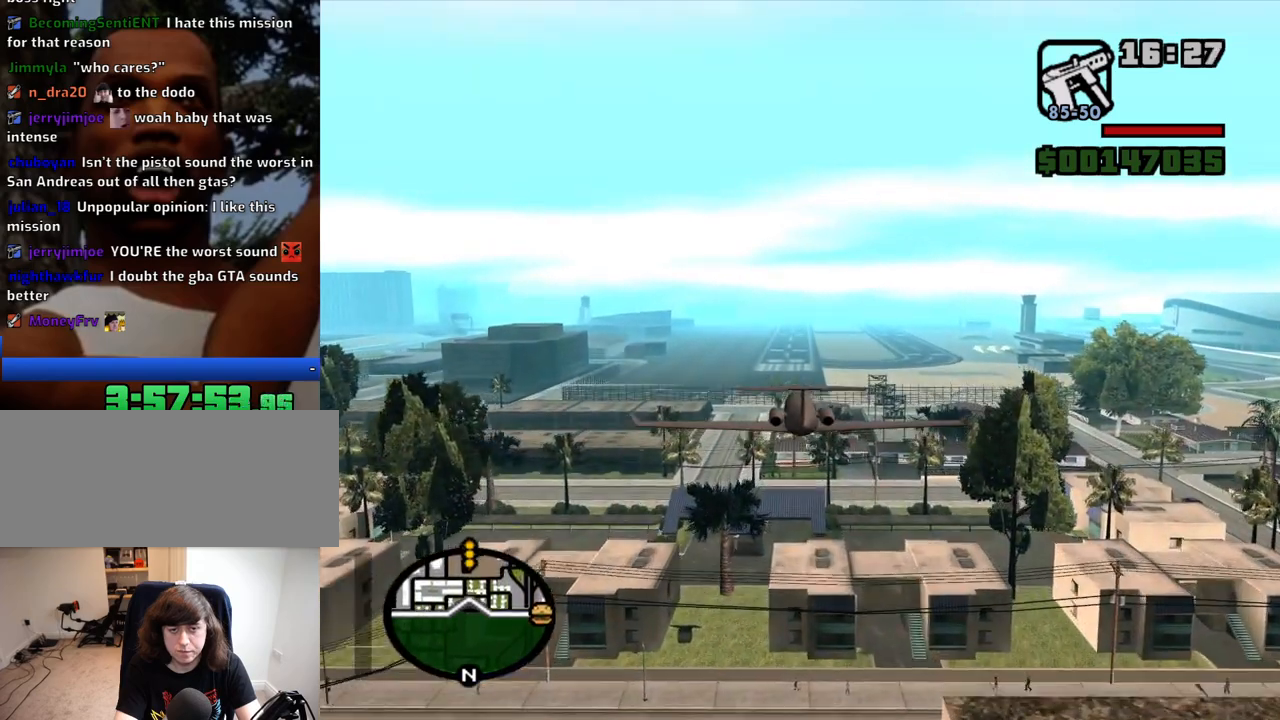
{"keys": ["w"], "mouse": [], "events": [[34, "up", "up"]]}
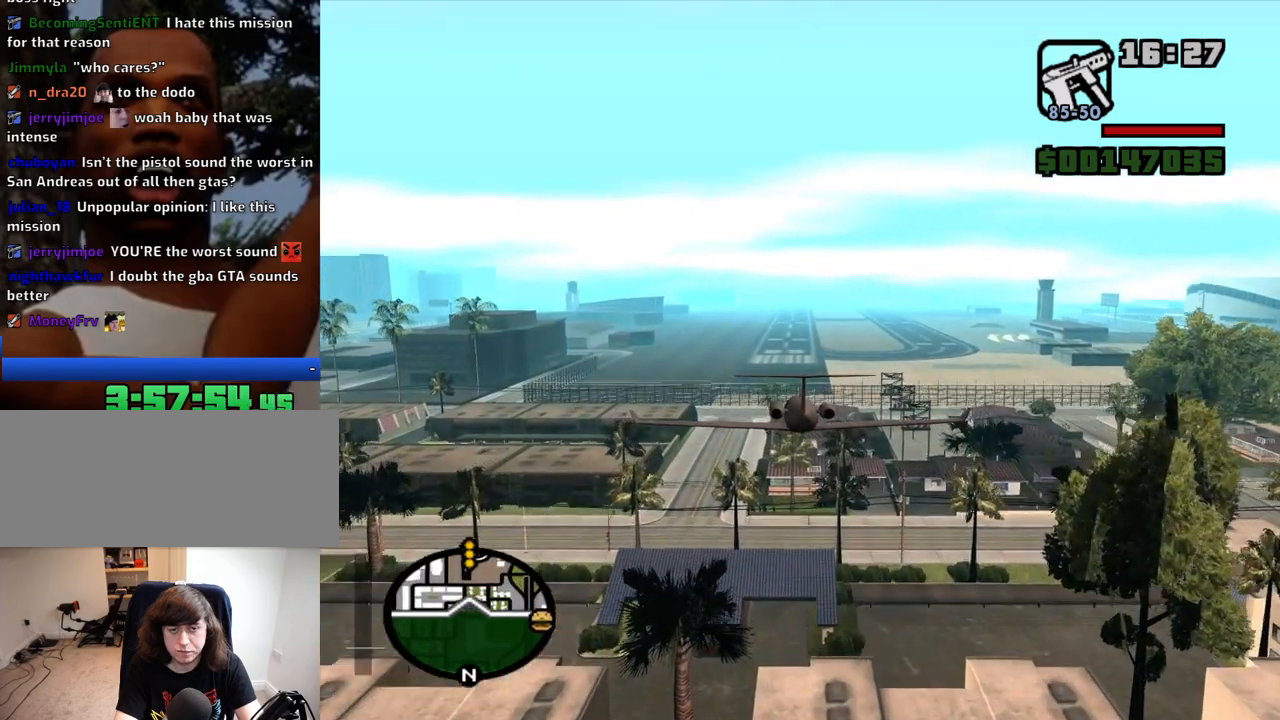
{"keys": [], "mouse": [], "events": [[150, "down", "down"], [250, "down", "up"], [284, "1", "down"], [384, "1", "up"], [384, "w", "up"]]}
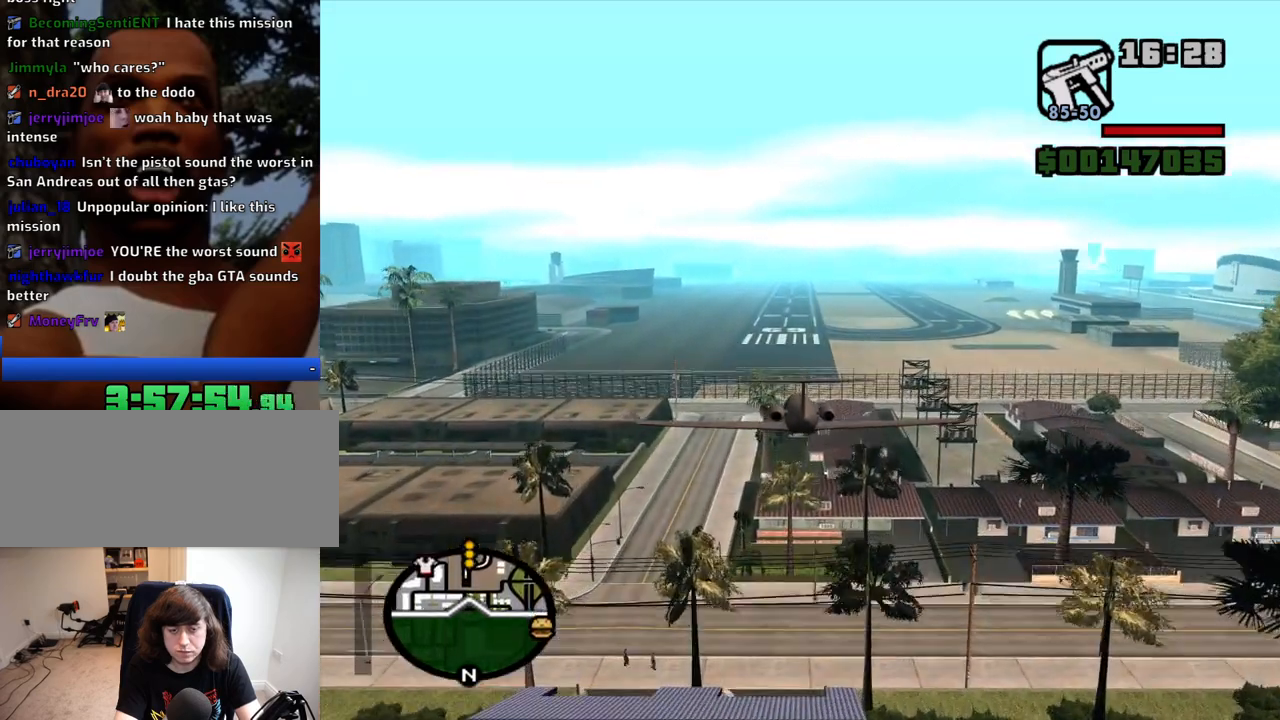
{"keys": ["s"], "mouse": [], "events": [[67, "s", "down"], [217, "q", "down"], [267, "up", "down"], [350, "up", "up"], [500, "q", "up"]]}
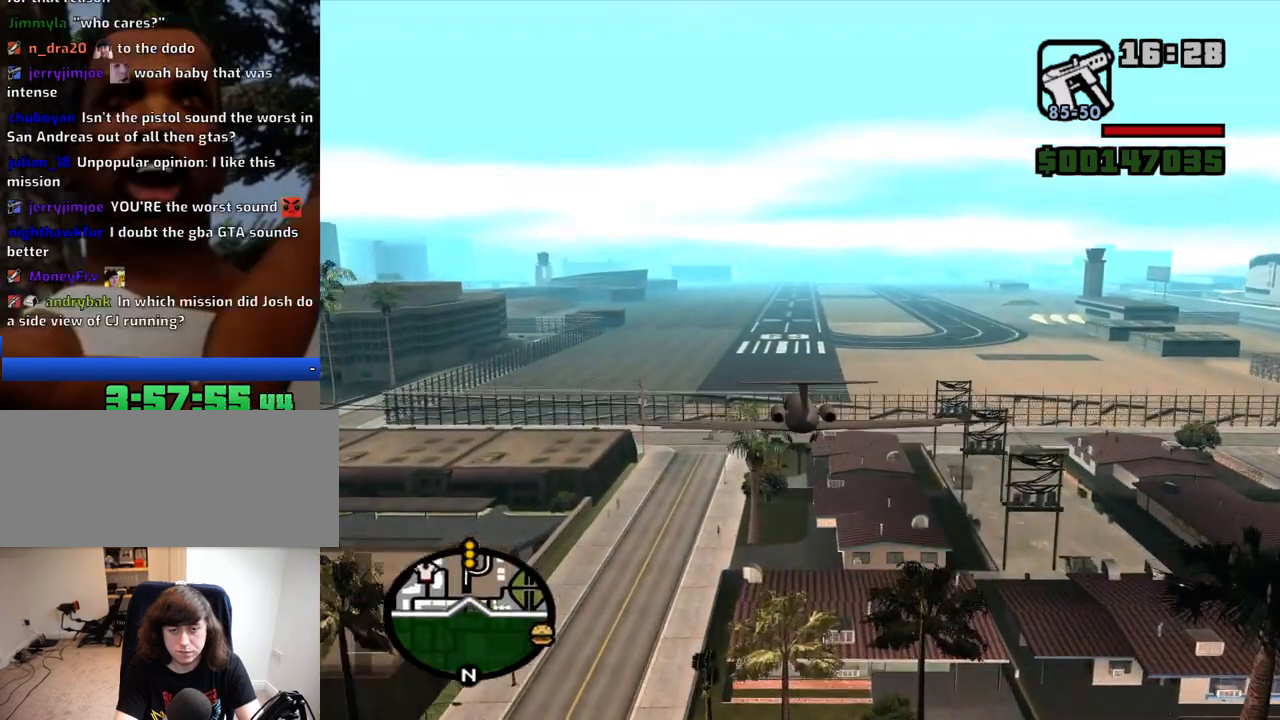
{"keys": ["s"], "mouse": [], "events": []}
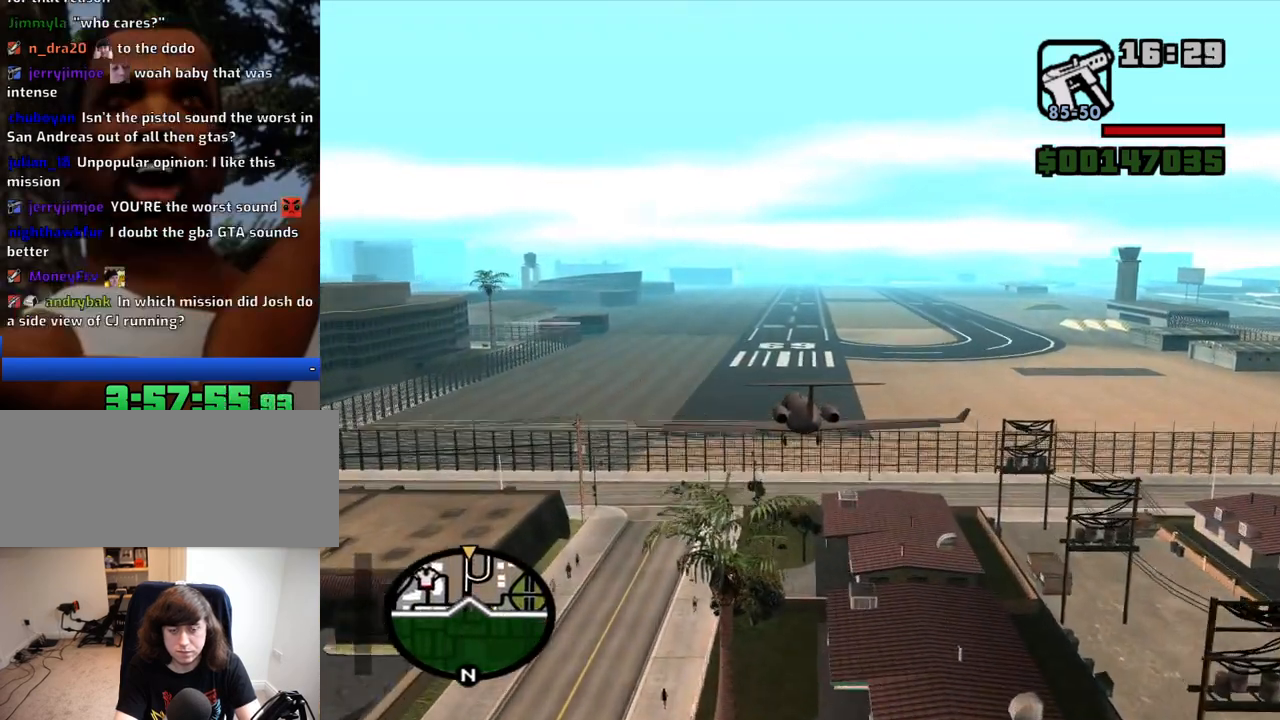
{"keys": ["s"], "mouse": [], "events": [[150, "up", "down"], [250, "up", "up"]]}
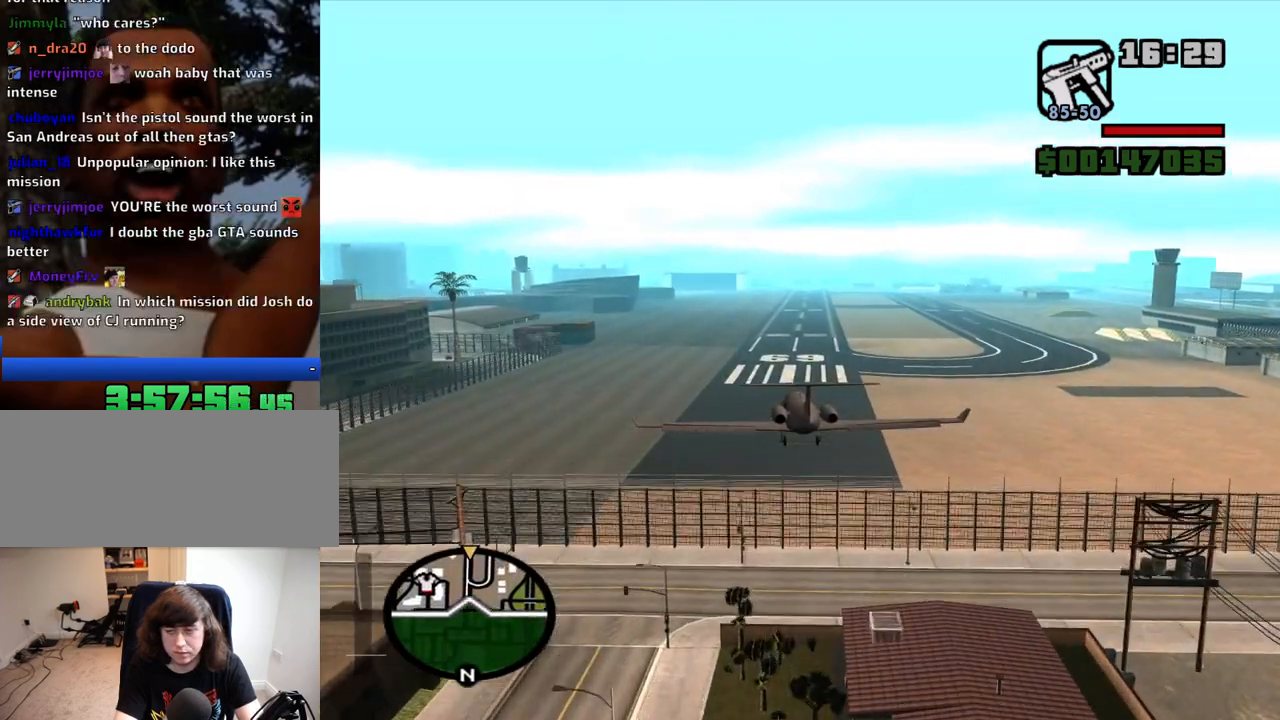
{"keys": ["s"], "mouse": [], "events": []}